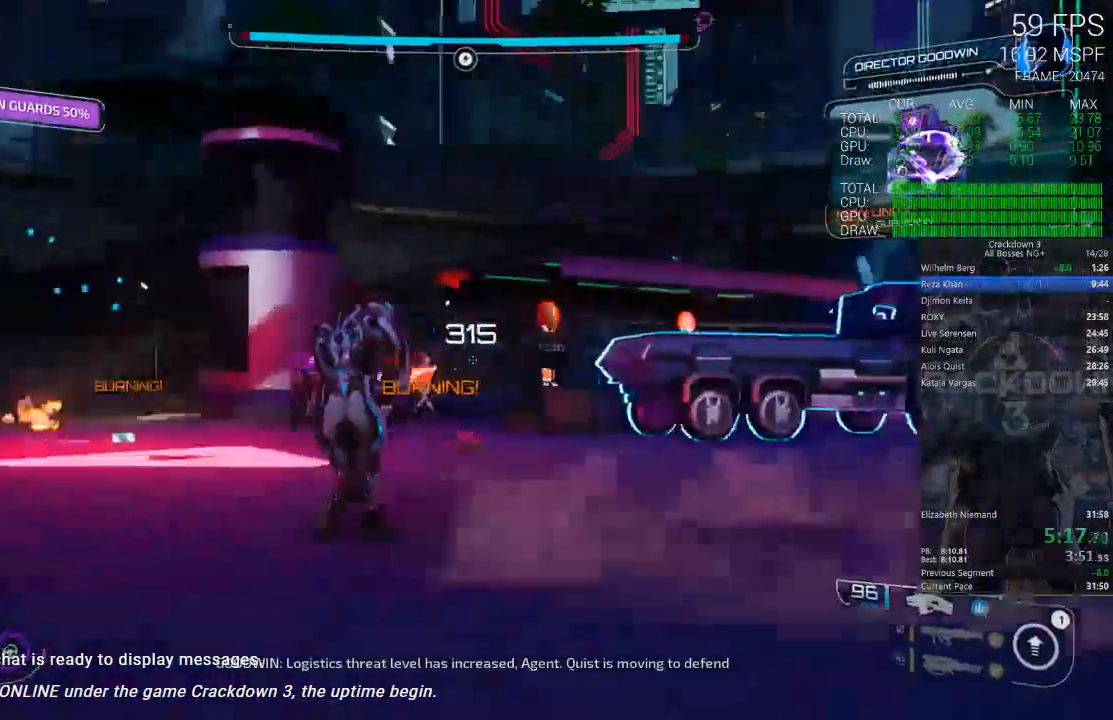
Gameplay with a controller (Xbox layout); each line is a JSON object with the inputs held at the frame after it. "events" lists button and stick changes between this image and that frame as [ms after this image, input, new state], when the widget could be followed in between.
{"buttons": ["L2", "R2"], "left_stick": "up-left", "right_stick": "up-right", "events": [[117, "right_stick", "center"], [183, "L2", "up"], [183, "right_stick", "down"], [233, "left_stick", "left"], [400, "L2", "down"], [400, "right_stick", "center"], [433, "left_stick", "up-left"], [467, "right_stick", "up-right"]]}
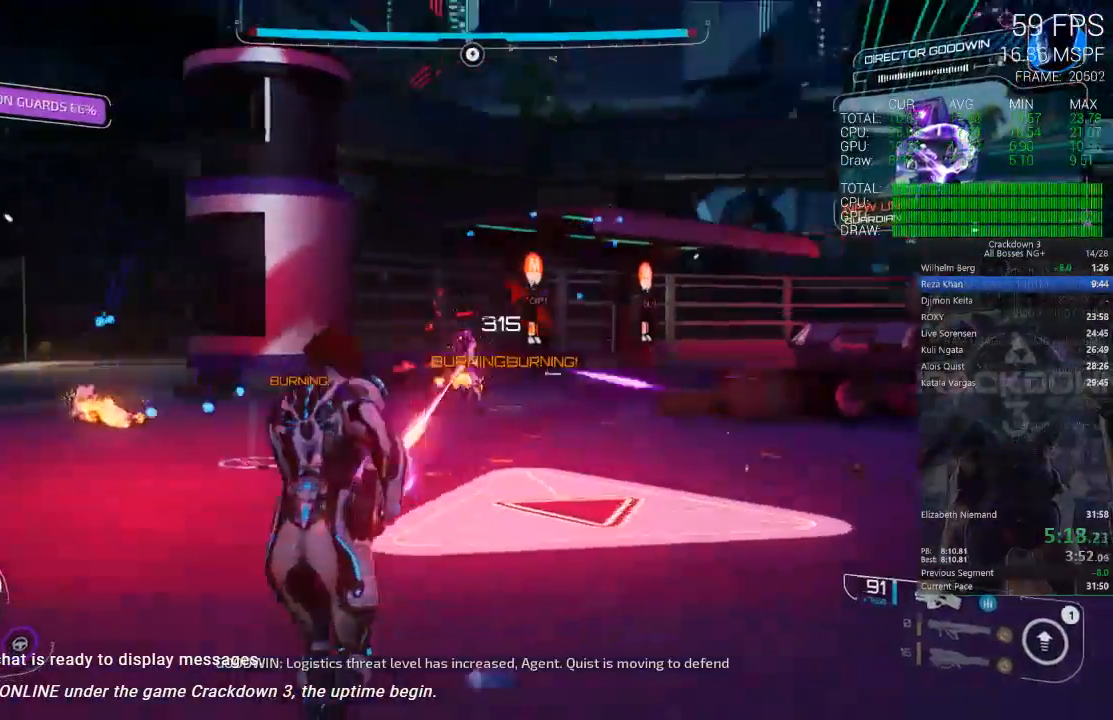
{"buttons": ["R2"], "left_stick": "down-left", "right_stick": "right"}
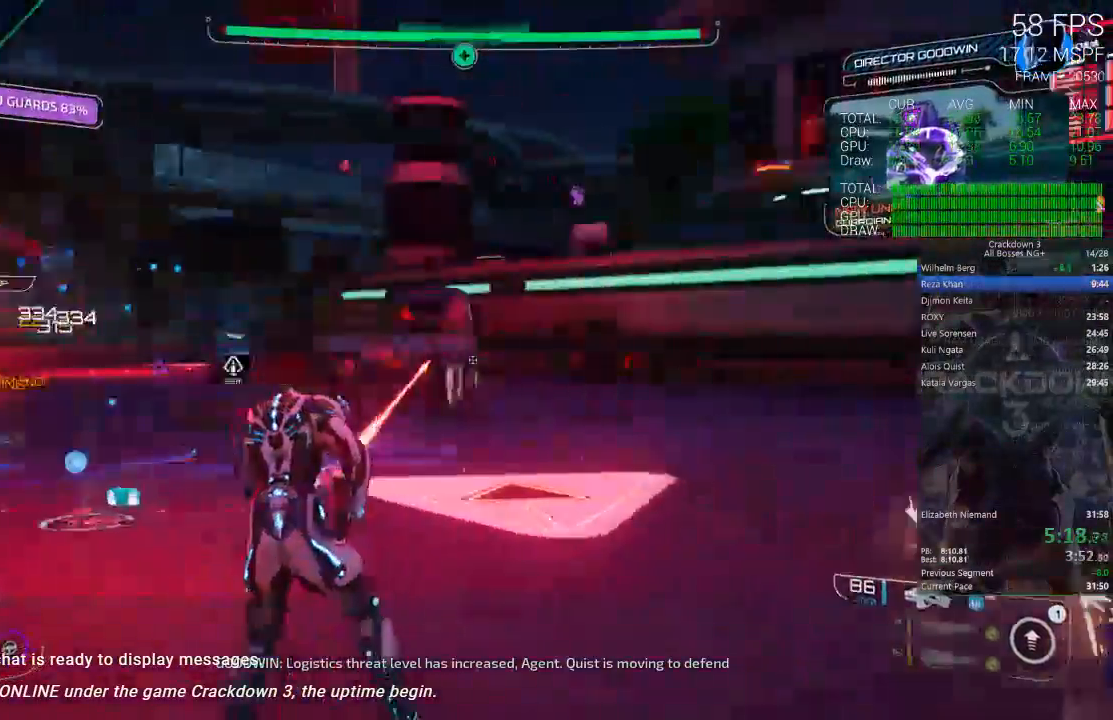
{"buttons": ["R2"], "left_stick": "up-left", "right_stick": "up", "events": [[33, "left_stick", "up-left"], [67, "right_stick", "center"], [150, "A", "down"], [233, "A", "up"], [333, "left_stick", "up"], [400, "right_stick", "up"], [467, "left_stick", "up-left"]]}
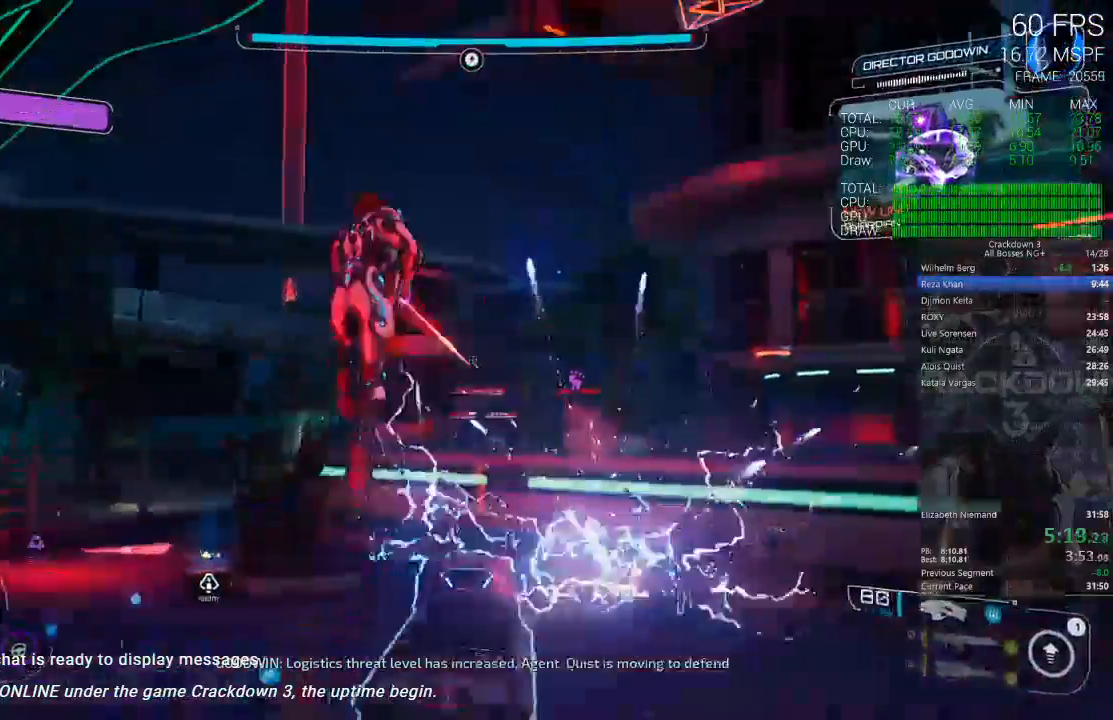
{"buttons": ["L2", "R2"], "left_stick": "up-left", "right_stick": "down", "events": [[67, "right_stick", "center"], [133, "A", "down"], [200, "left_stick", "up-right"], [233, "A", "up"], [383, "right_stick", "down"], [467, "L2", "down"], [467, "left_stick", "up-left"]]}
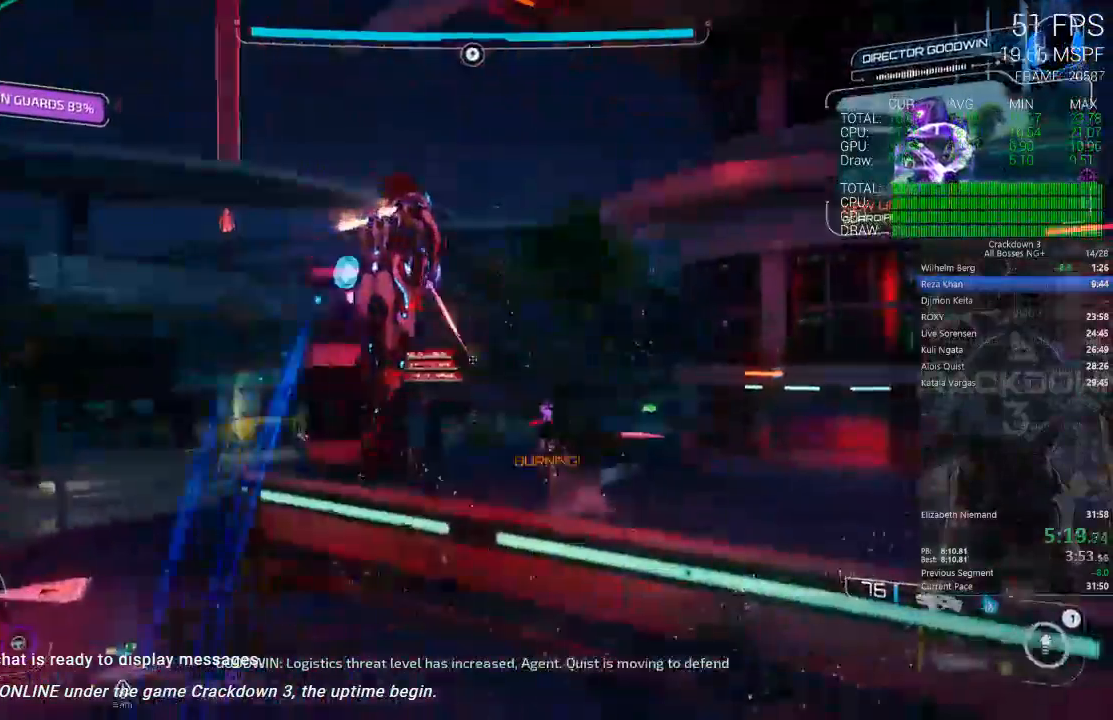
{"buttons": ["A", "L2", "R2"], "left_stick": "down", "right_stick": "center", "events": [[100, "right_stick", "center"], [233, "A", "down"], [283, "left_stick", "up-right"], [500, "left_stick", "down"]]}
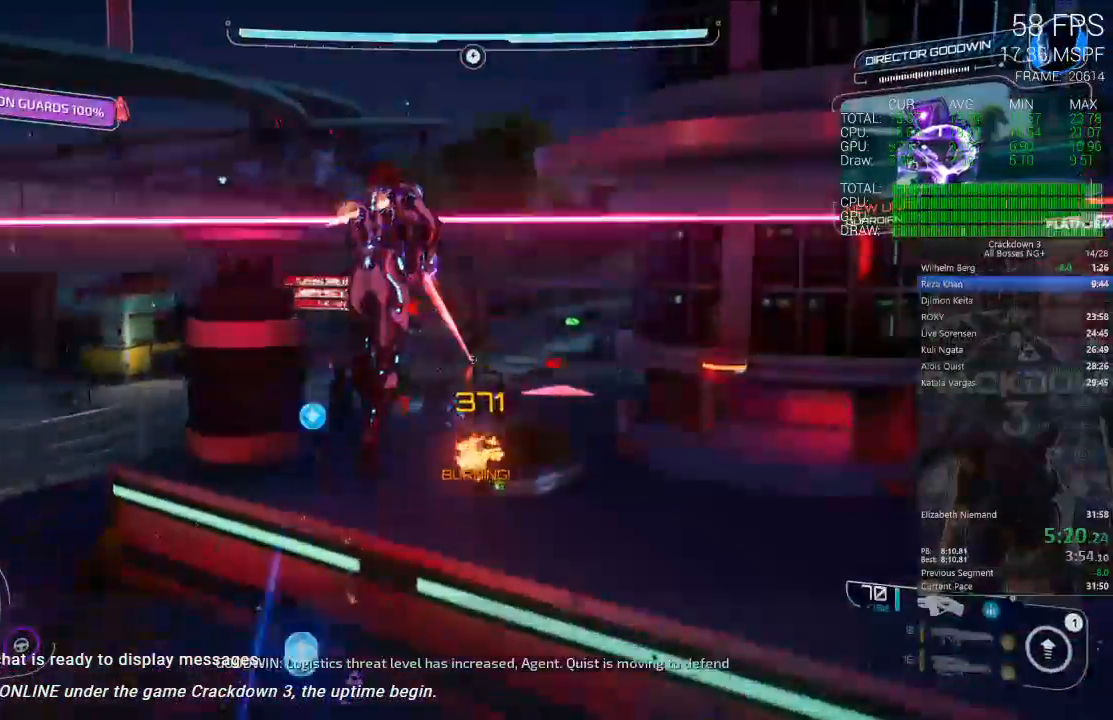
{"buttons": ["R2"], "left_stick": "down-right", "right_stick": "center", "events": [[33, "L2", "up"], [200, "left_stick", "down-right"], [433, "A", "up"]]}
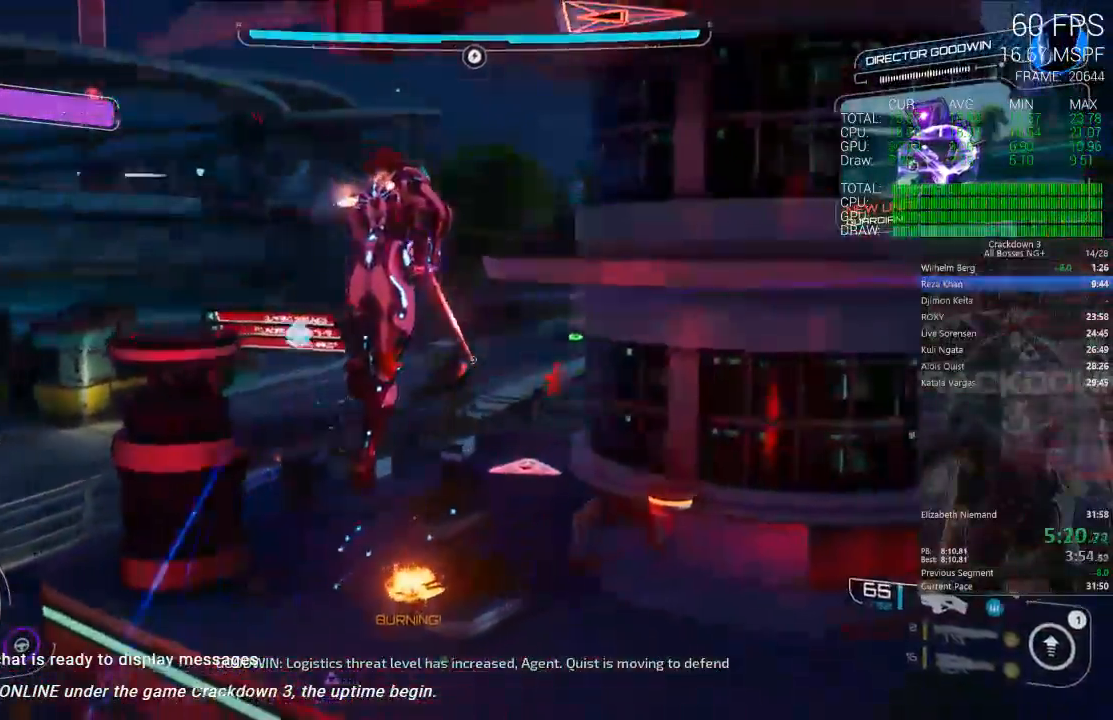
{"buttons": ["L2", "R2"], "left_stick": "up-right", "right_stick": "up-right", "events": [[67, "right_stick", "right"], [267, "right_stick", "up-right"], [300, "left_stick", "right"], [467, "L2", "down"], [467, "left_stick", "up-right"]]}
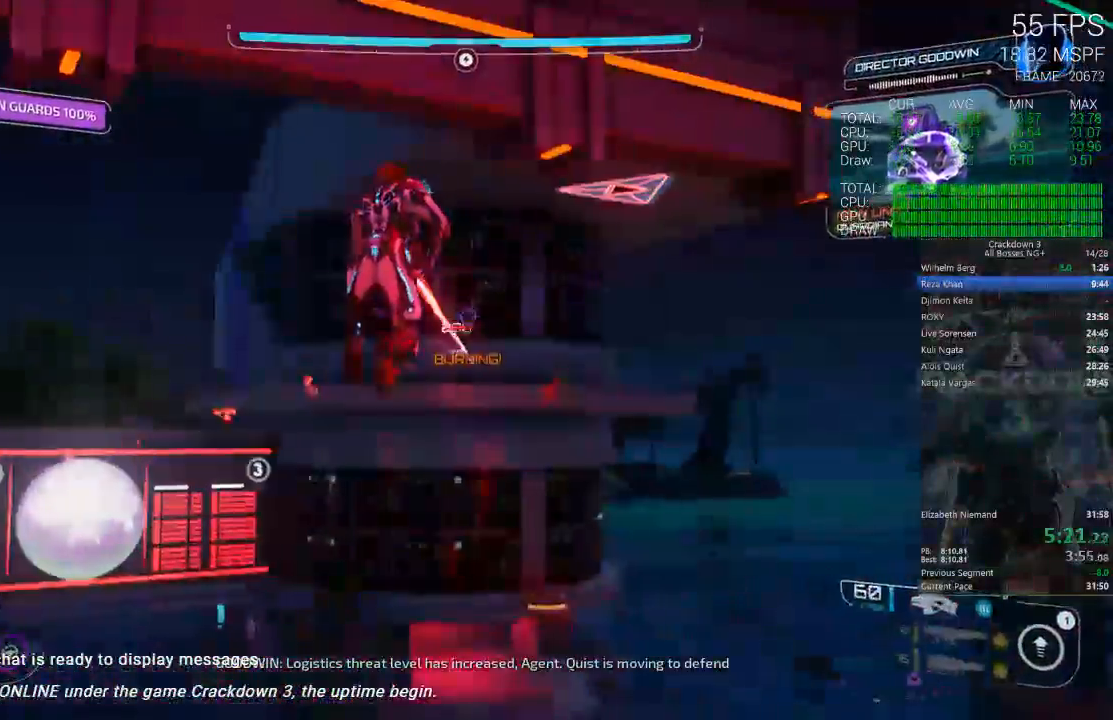
{"buttons": [], "left_stick": "up", "right_stick": "down-left", "events": [[33, "left_stick", "up"], [67, "right_stick", "center"], [267, "L2", "up"], [267, "R2", "up"], [267, "Y", "down"], [367, "Y", "up"], [467, "right_stick", "down-left"]]}
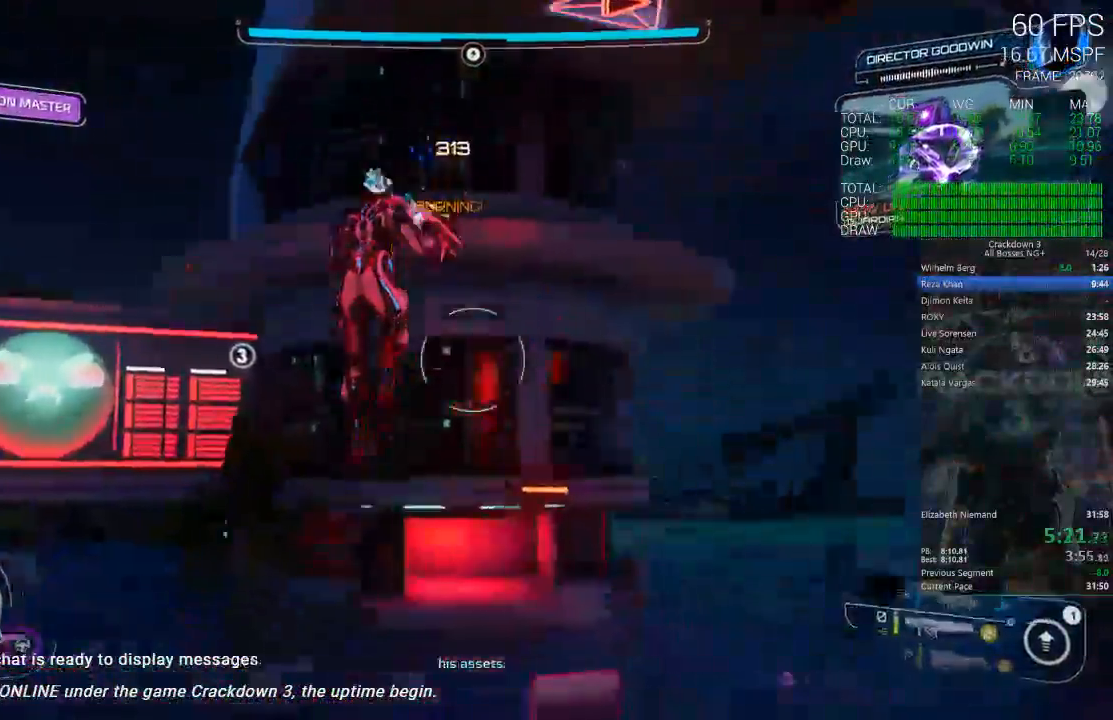
{"buttons": [], "left_stick": "down", "right_stick": "center", "events": [[233, "left_stick", "down-left"], [367, "left_stick", "down"], [400, "right_stick", "center"]]}
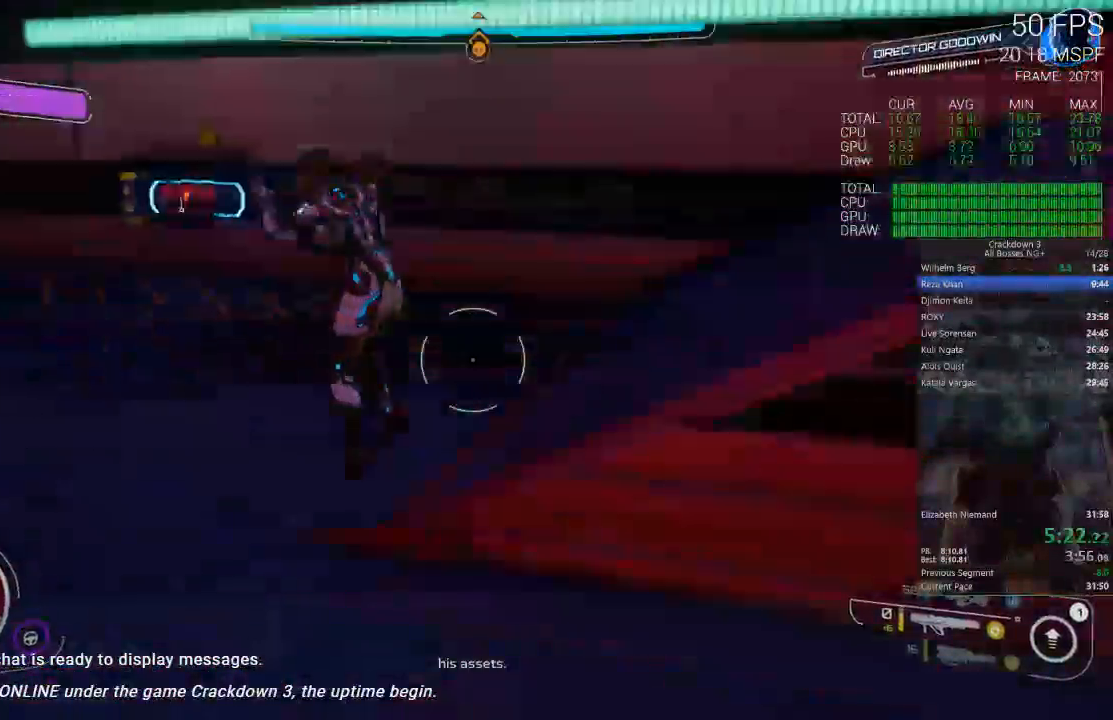
{"buttons": [], "left_stick": "up", "right_stick": "center", "events": [[133, "left_stick", "left"], [200, "left_stick", "up"], [267, "A", "down"], [300, "left_stick", "up-right"], [433, "A", "up"], [433, "left_stick", "up"]]}
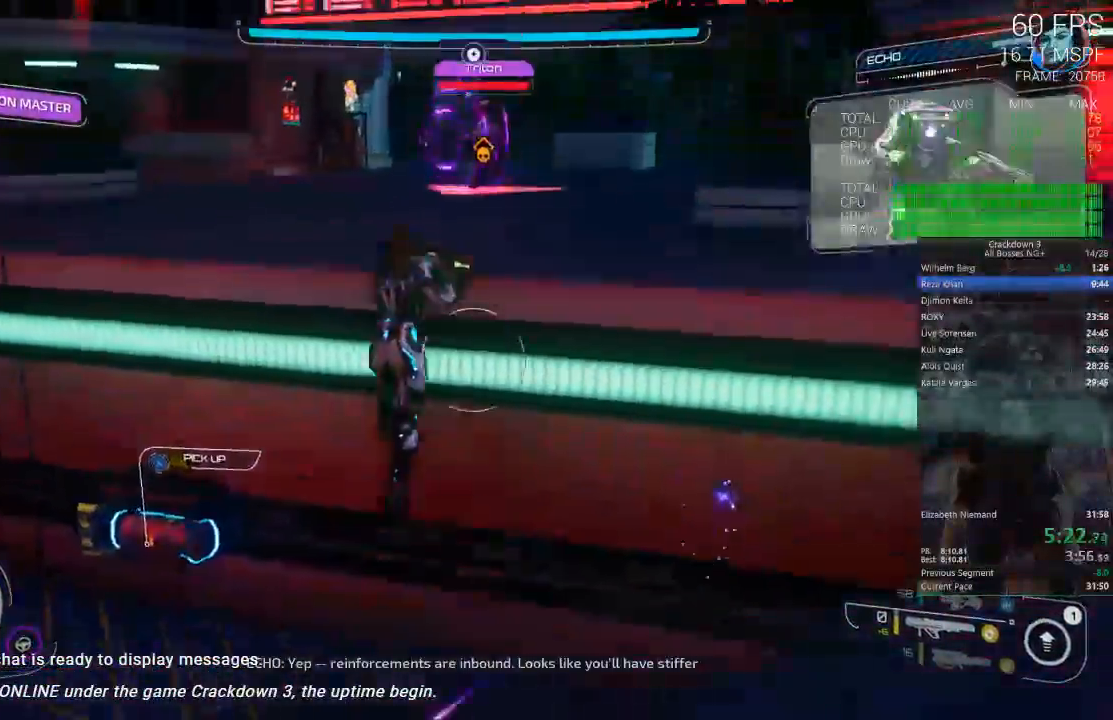
{"buttons": ["L2", "R2"], "left_stick": "right", "right_stick": "center", "events": [[67, "A", "down"], [100, "left_stick", "up-left"], [250, "left_stick", "down-left"], [267, "A", "up"], [317, "L2", "down"], [317, "left_stick", "down"], [433, "R2", "down"], [483, "left_stick", "right"]]}
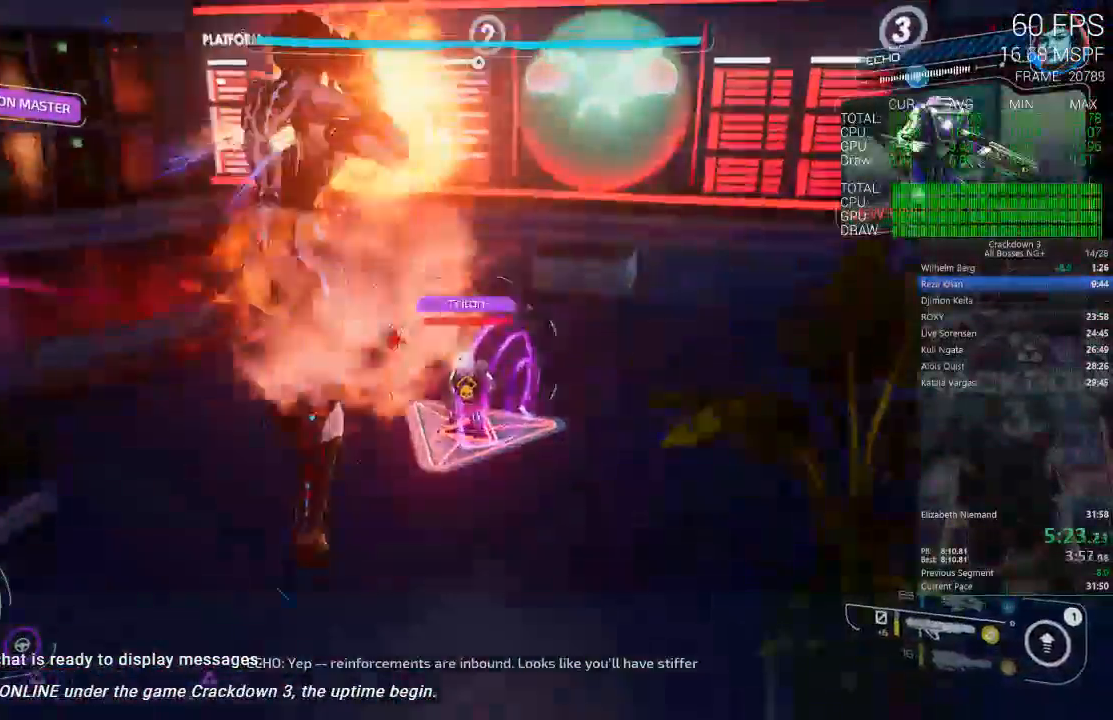
{"buttons": [], "left_stick": "up-left", "right_stick": "right", "events": [[83, "R2", "up"], [83, "left_stick", "up-left"], [167, "R2", "down"], [167, "left_stick", "down-left"], [300, "R2", "up"], [300, "left_stick", "up-left"], [333, "L2", "up"], [400, "right_stick", "right"]]}
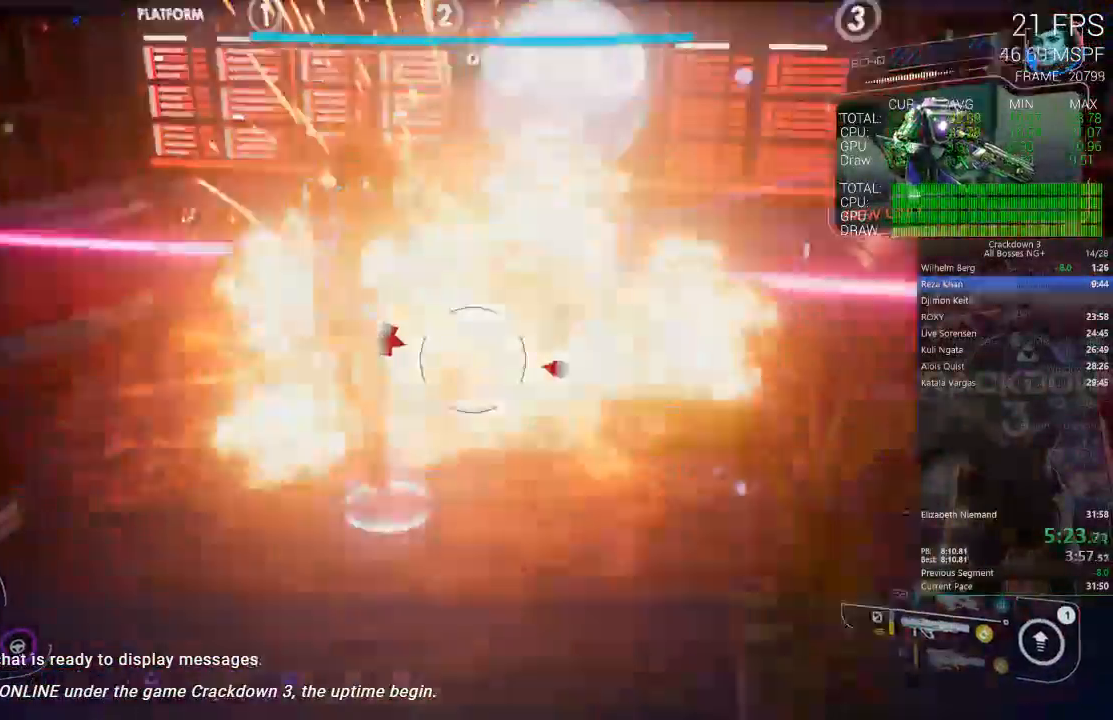
{"buttons": [], "left_stick": "left", "right_stick": "right", "events": [[150, "left_stick", "left"]]}
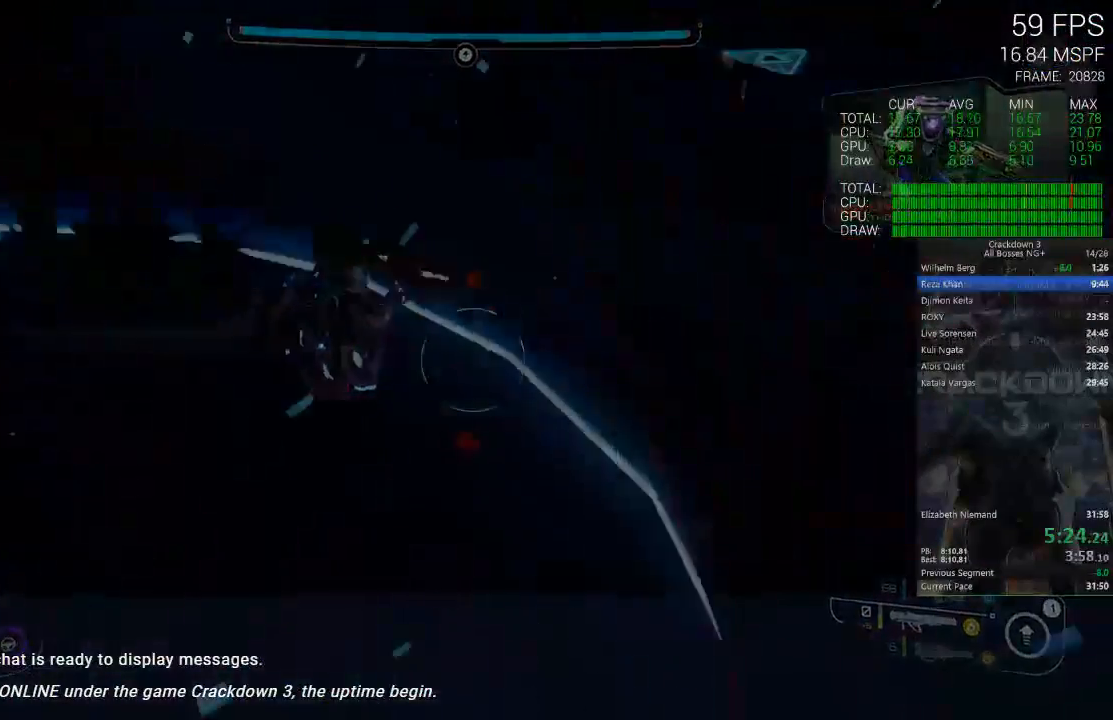
{"buttons": [], "left_stick": "center", "right_stick": "center", "events": [[50, "right_stick", "up-right"], [183, "left_stick", "up-left"], [300, "right_stick", "center"], [367, "left_stick", "center"]]}
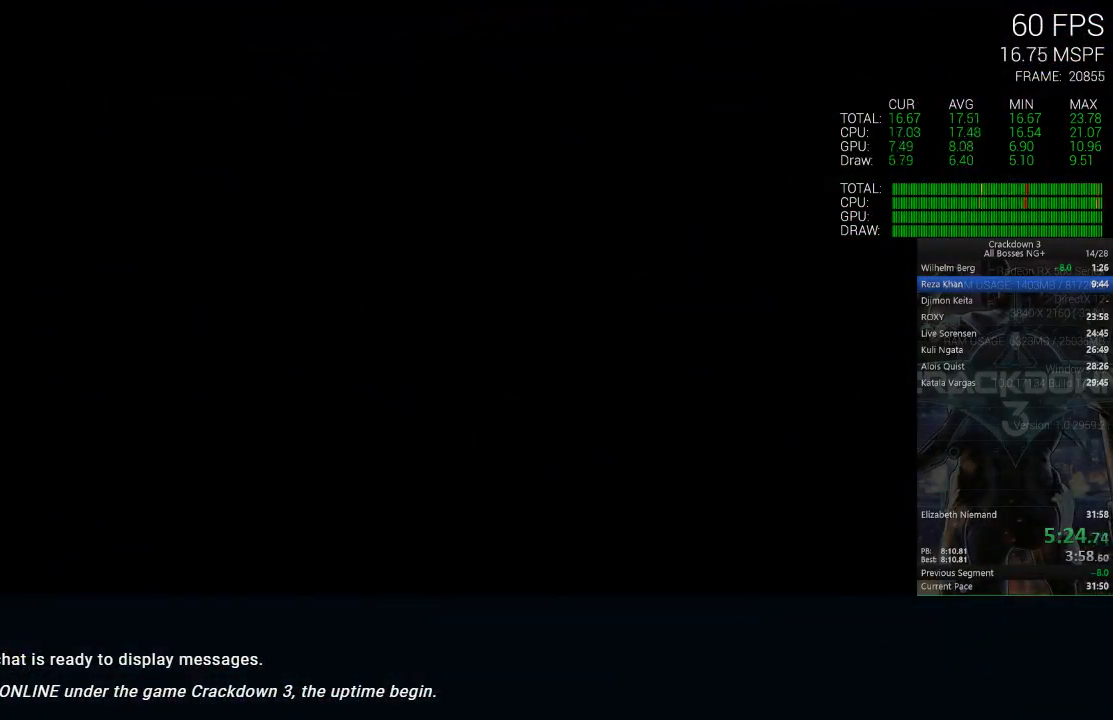
{"buttons": [], "left_stick": "center", "right_stick": "center", "events": []}
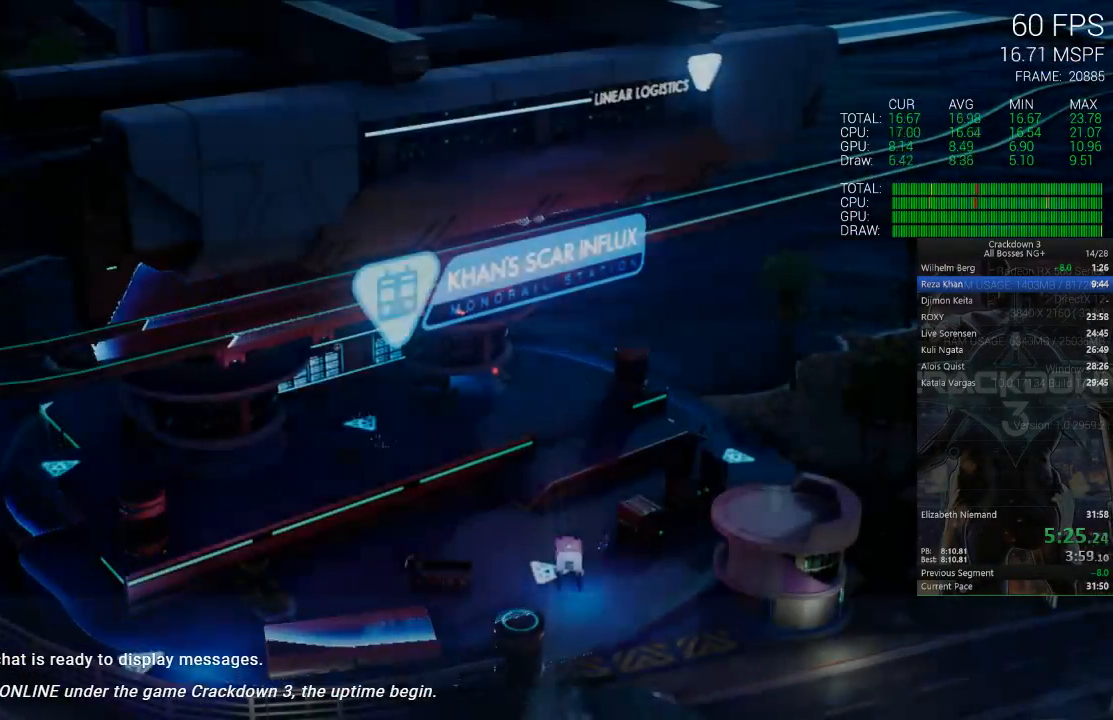
{"buttons": ["X"], "left_stick": "center", "right_stick": "center", "events": [[467, "X", "down"]]}
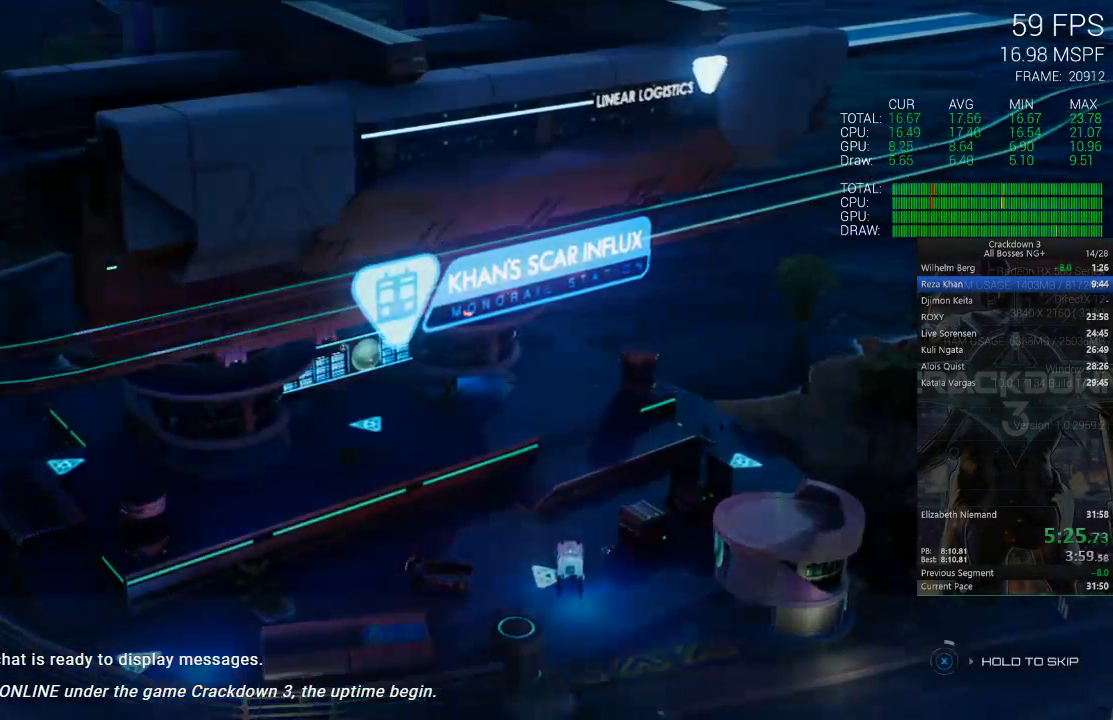
{"buttons": ["X"], "left_stick": "center", "right_stick": "center", "events": []}
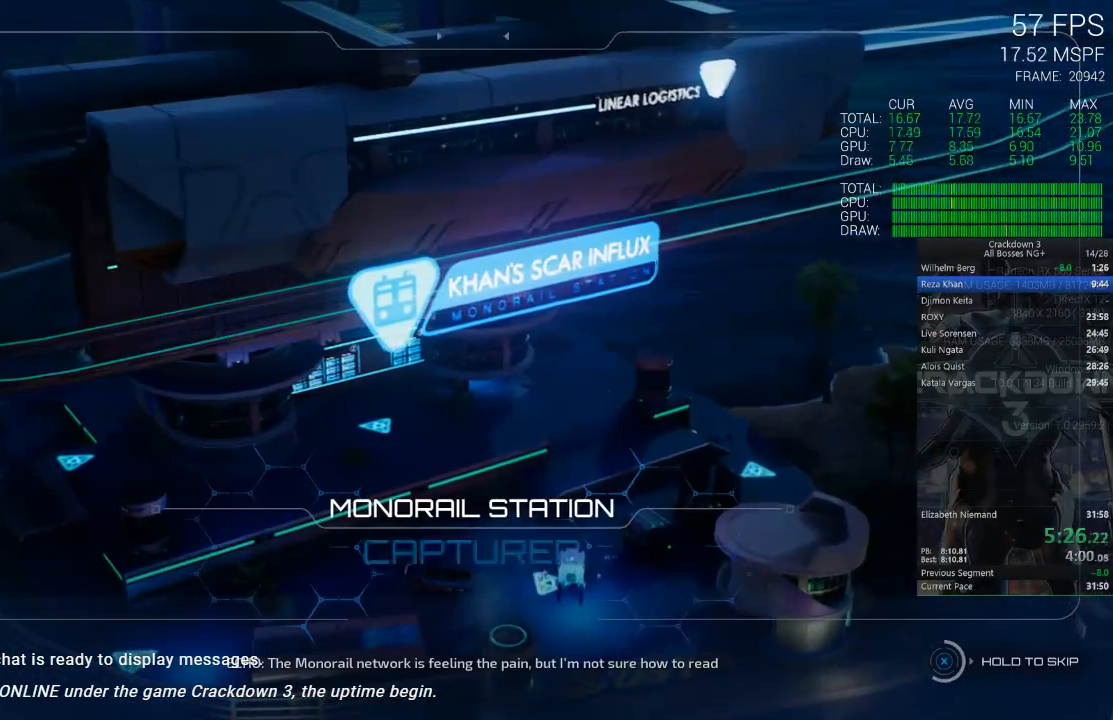
{"buttons": ["X"], "left_stick": "center", "right_stick": "center", "events": []}
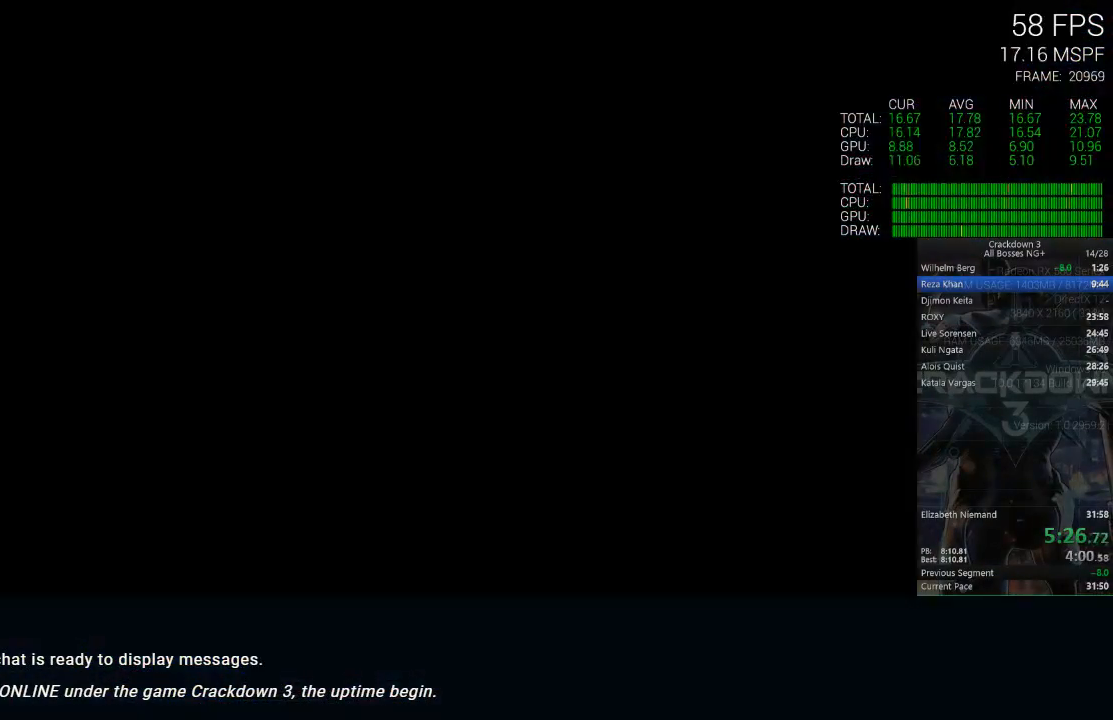
{"buttons": [], "left_stick": "center", "right_stick": "center", "events": [[400, "X", "up"]]}
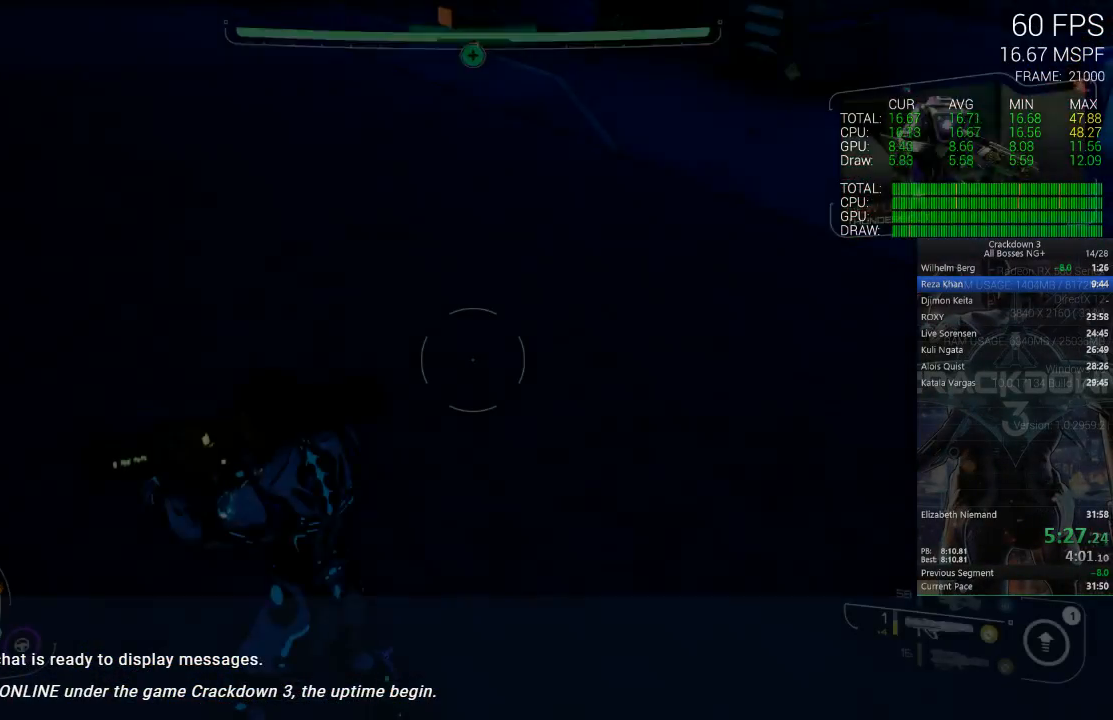
{"buttons": ["R1"], "left_stick": "down-left", "right_stick": "up-left", "events": [[233, "left_stick", "down-left"], [250, "right_stick", "down-right"], [450, "R1", "down"], [450, "right_stick", "up-left"]]}
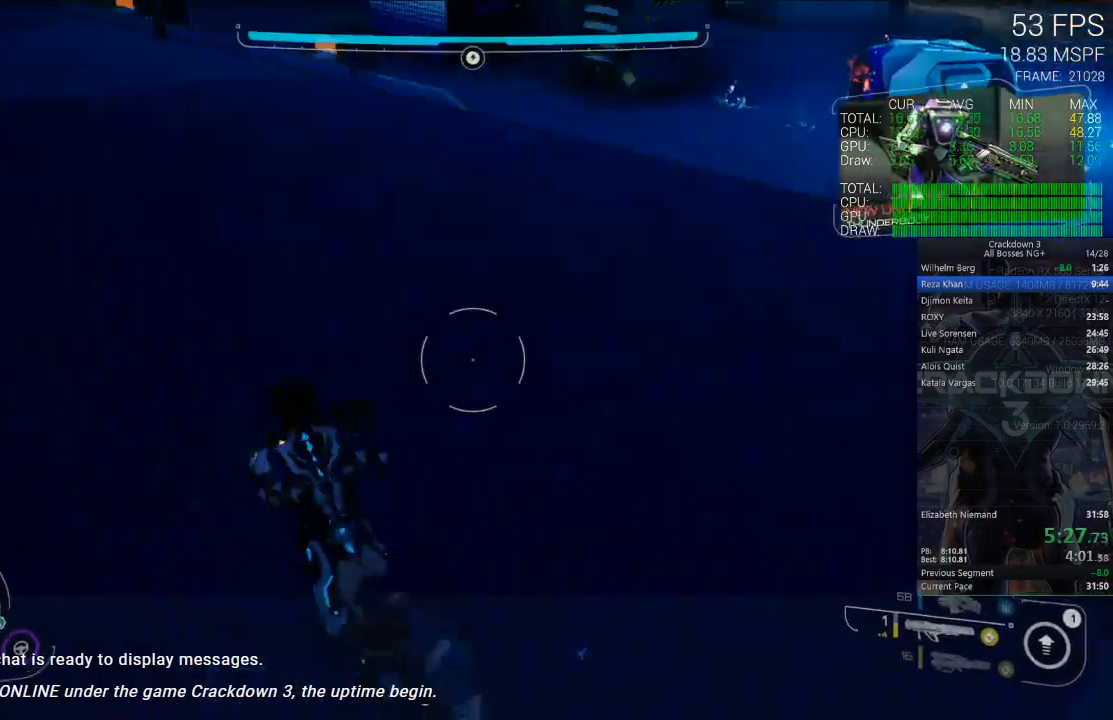
{"buttons": ["L3"], "left_stick": "up", "right_stick": "center", "events": [[17, "left_stick", "down"], [83, "R1", "up"], [133, "right_stick", "center"], [200, "left_stick", "up"], [367, "right_stick", "up"], [500, "L3", "down"], [500, "right_stick", "center"]]}
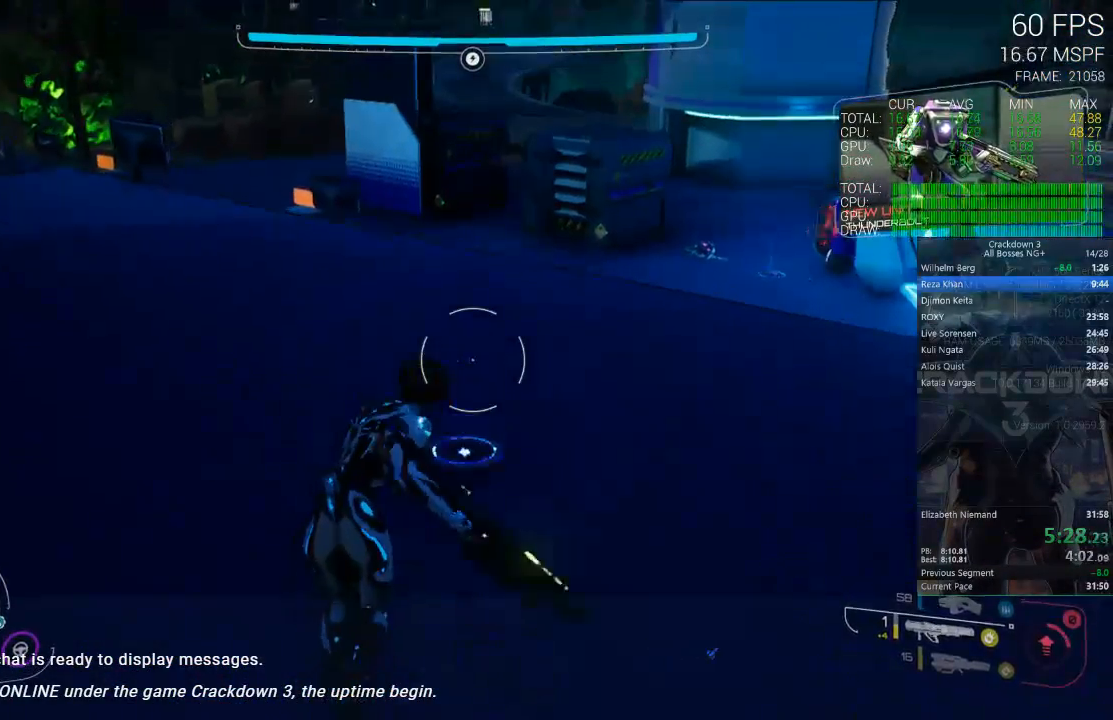
{"buttons": [], "left_stick": "up", "right_stick": "center", "events": [[167, "L3", "up"], [233, "right_stick", "up"], [483, "right_stick", "center"]]}
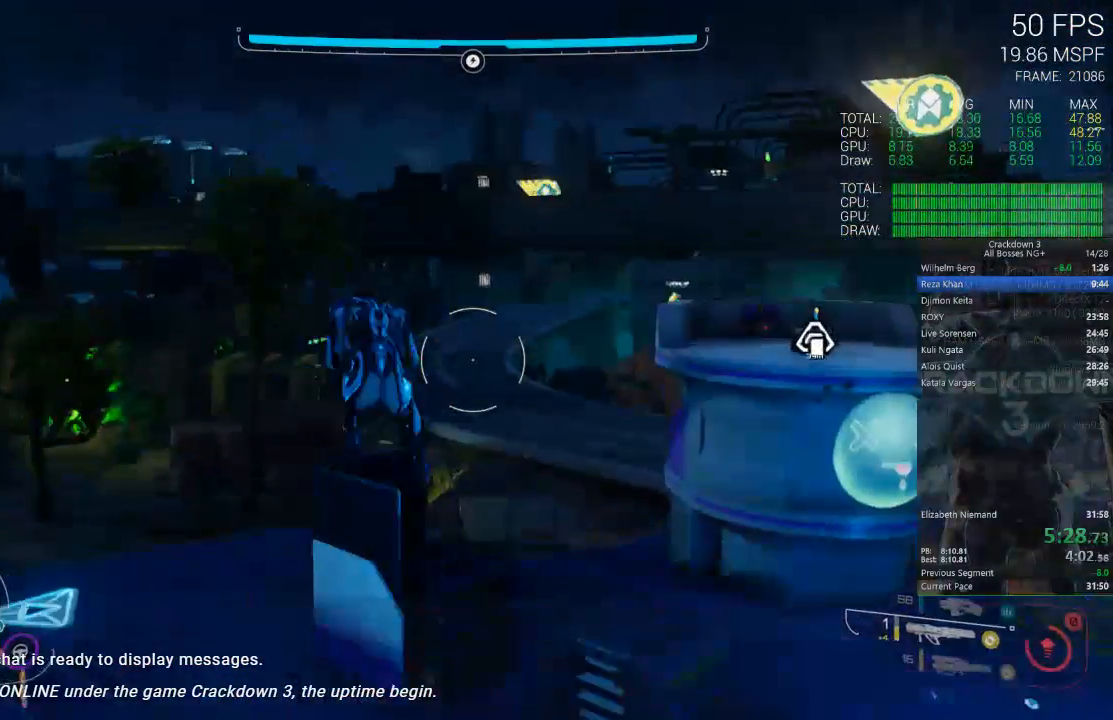
{"buttons": [], "left_stick": "up-left", "right_stick": "down-right", "events": [[200, "left_stick", "up-left"], [317, "right_stick", "down-right"]]}
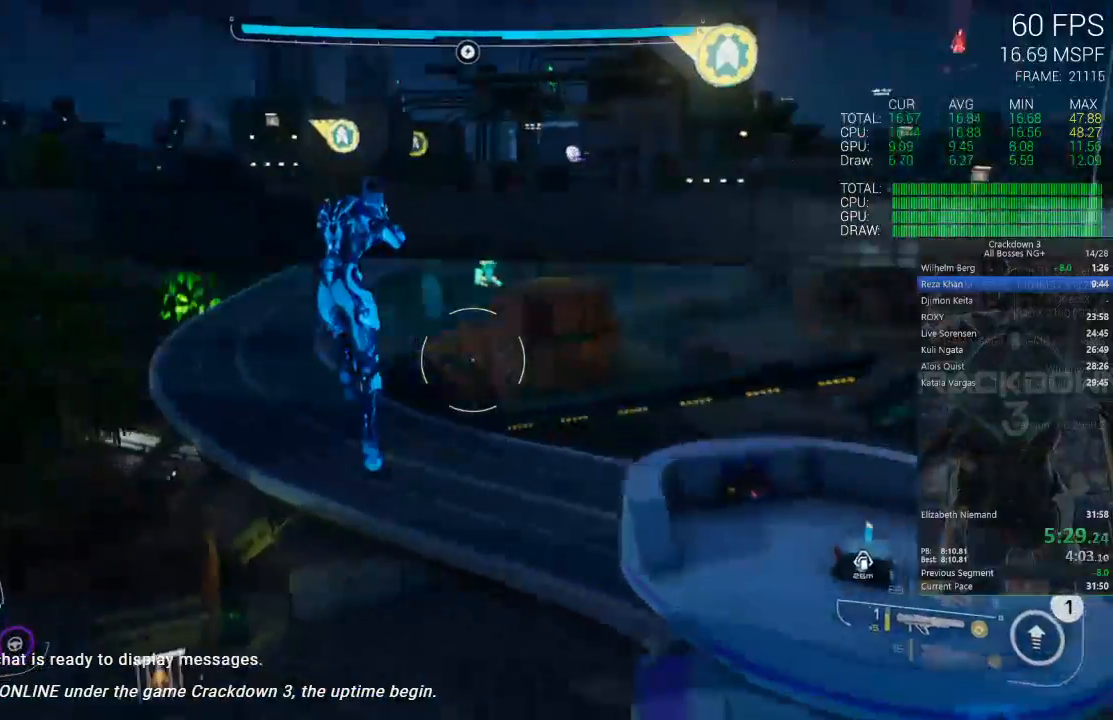
{"buttons": [], "left_stick": "up-left", "right_stick": "center", "events": [[83, "right_stick", "center"], [150, "right_stick", "down"], [350, "right_stick", "center"]]}
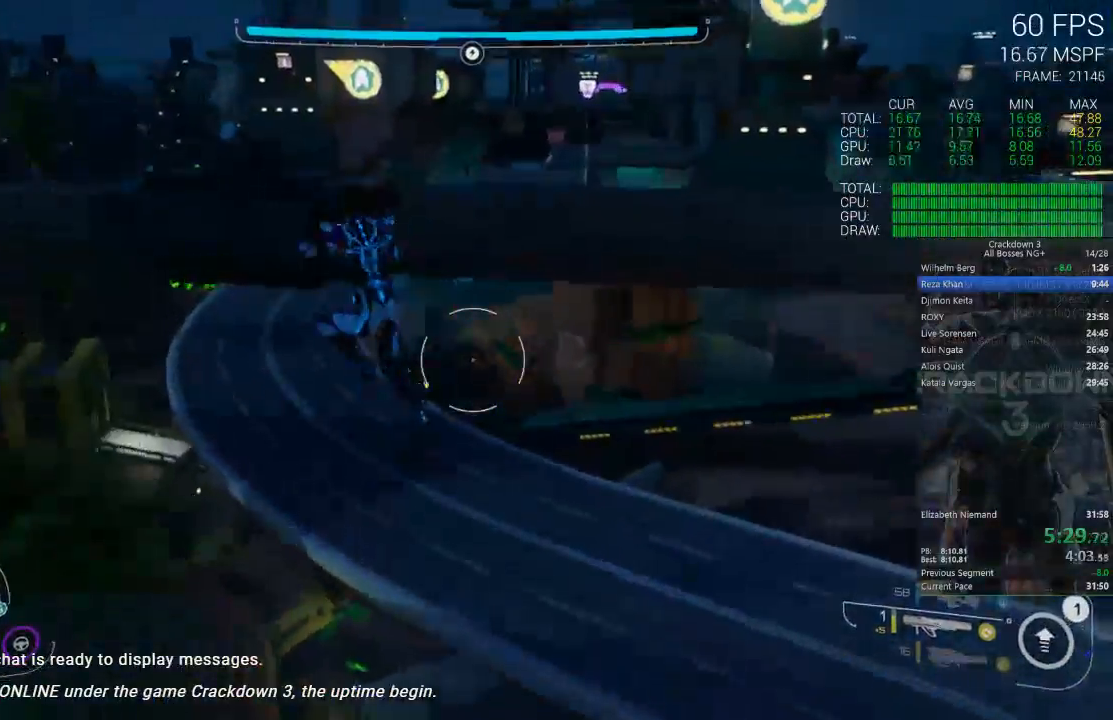
{"buttons": [], "left_stick": "up-left", "right_stick": "center", "events": [[33, "right_stick", "down"], [133, "L2", "down"], [133, "right_stick", "center"], [167, "R2", "down"], [167, "left_stick", "up"], [333, "R2", "up"], [400, "left_stick", "up-left"], [433, "L2", "up"]]}
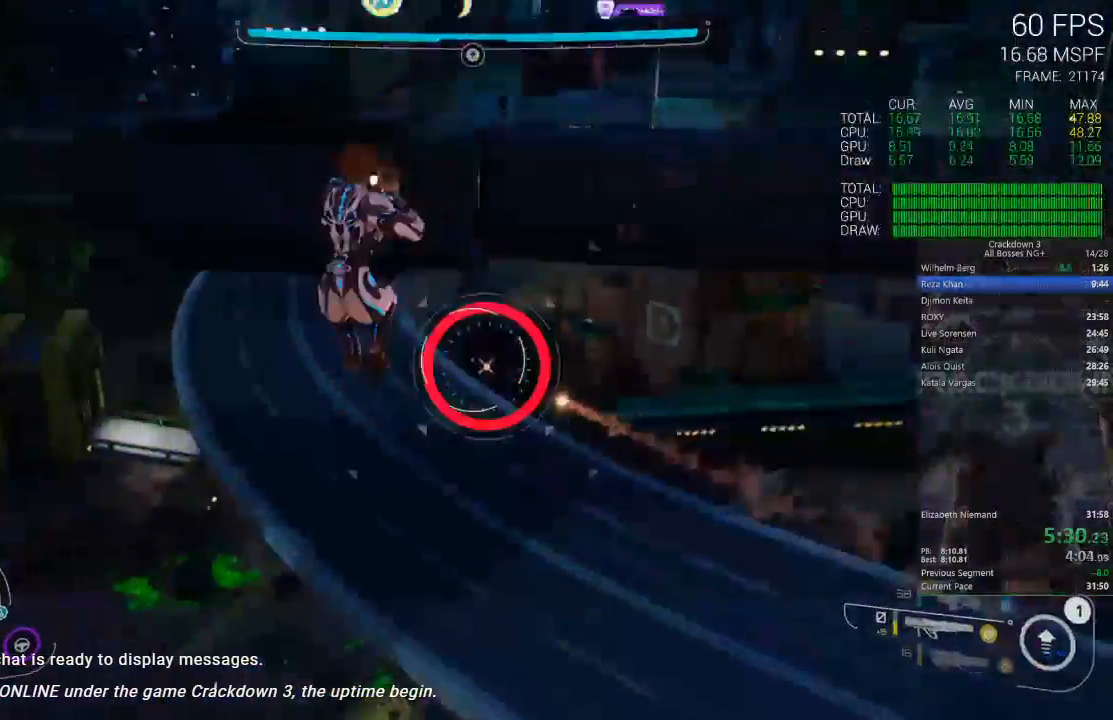
{"buttons": [], "left_stick": "left", "right_stick": "down", "events": [[250, "left_stick", "left"], [400, "right_stick", "down"]]}
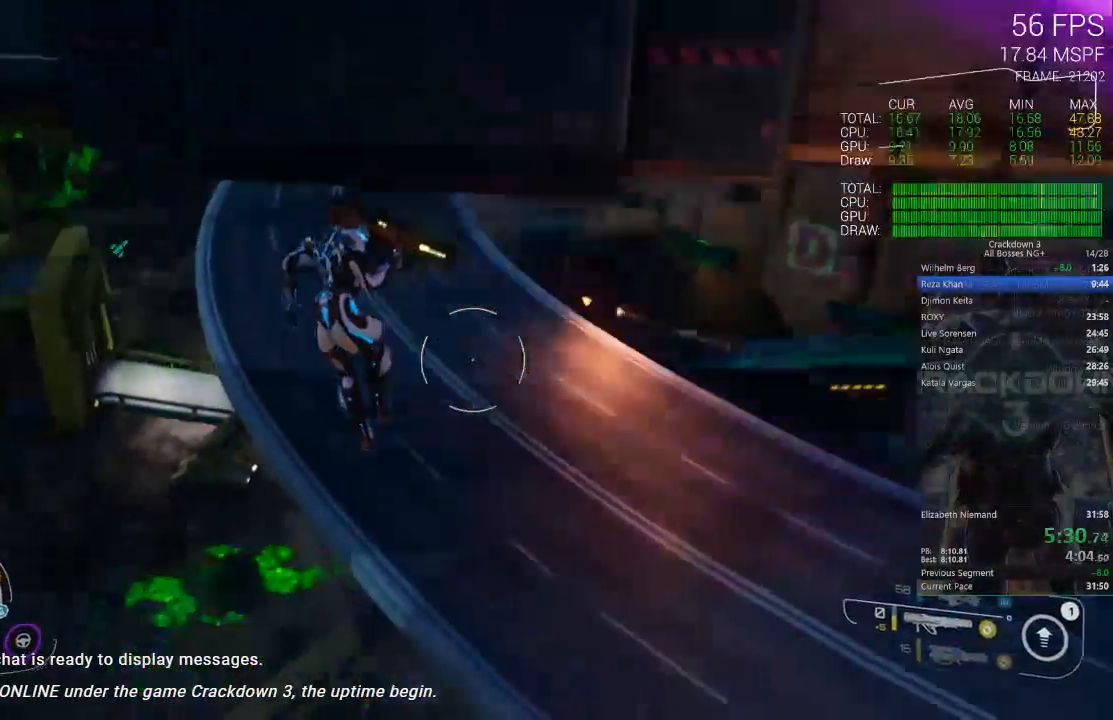
{"buttons": [], "left_stick": "left", "right_stick": "center", "events": [[100, "right_stick", "center"]]}
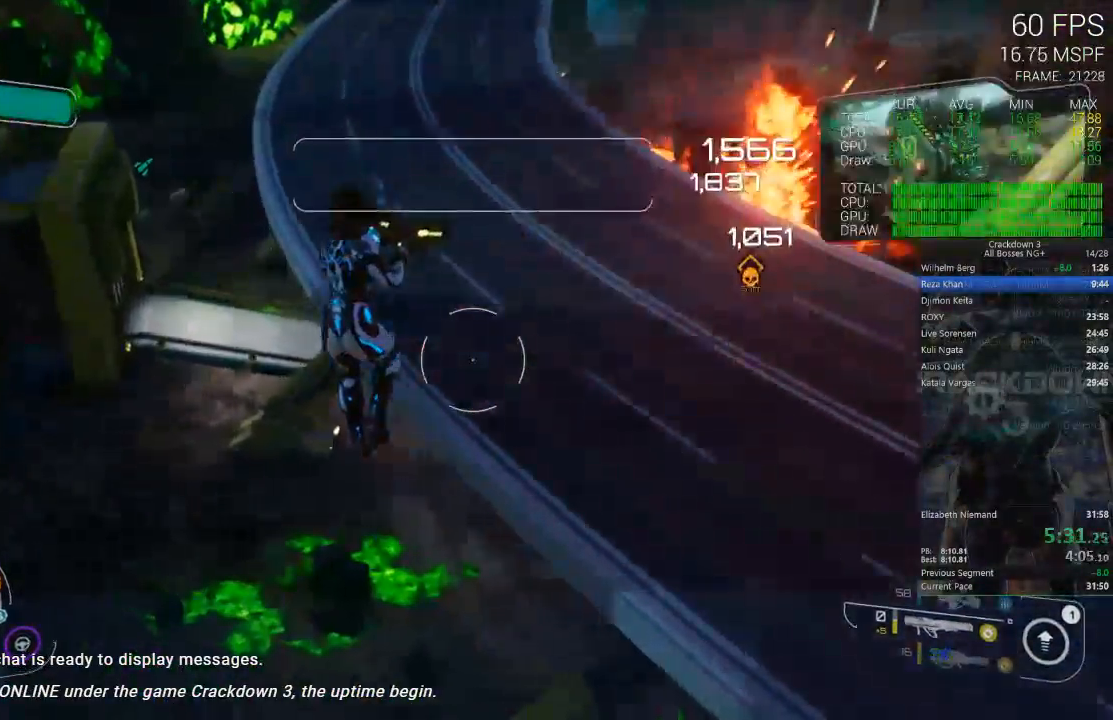
{"buttons": [], "left_stick": "up-right", "right_stick": "center", "events": [[50, "left_stick", "up-left"], [83, "right_stick", "up-right"], [150, "left_stick", "up"], [250, "left_stick", "up-right"], [483, "right_stick", "center"]]}
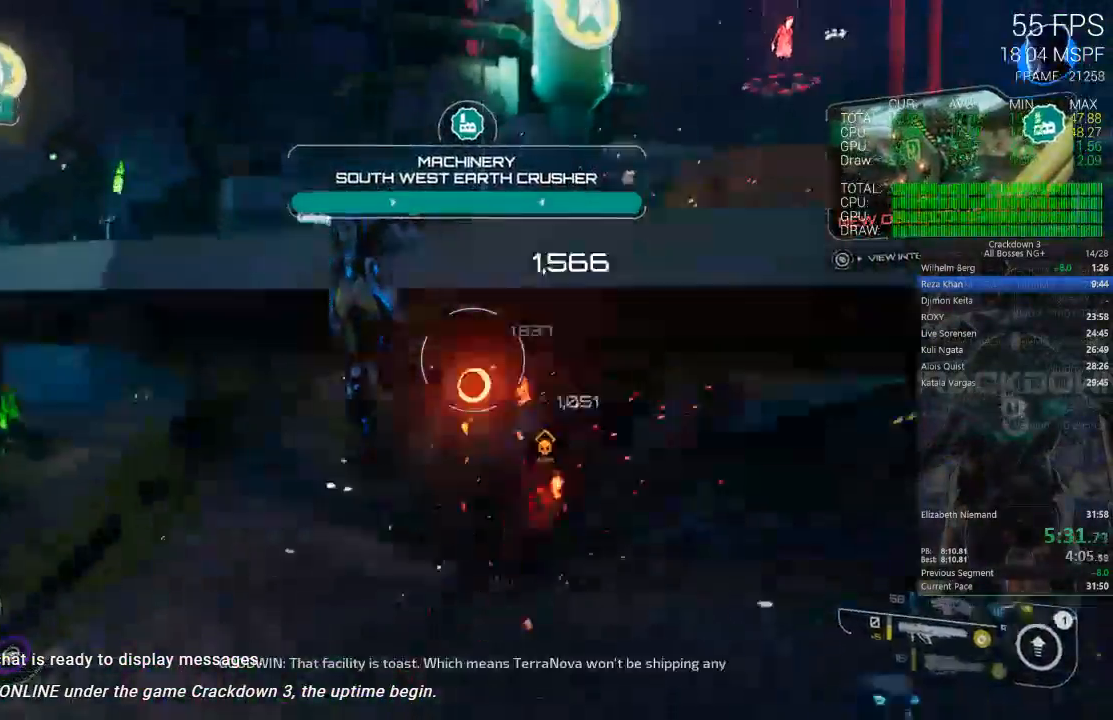
{"buttons": ["L2"], "left_stick": "up", "right_stick": "right", "events": [[50, "R2", "down"], [50, "left_stick", "right"], [183, "R2", "up"], [233, "A", "down"], [300, "A", "up"], [433, "L2", "down"], [500, "left_stick", "up"], [500, "right_stick", "right"]]}
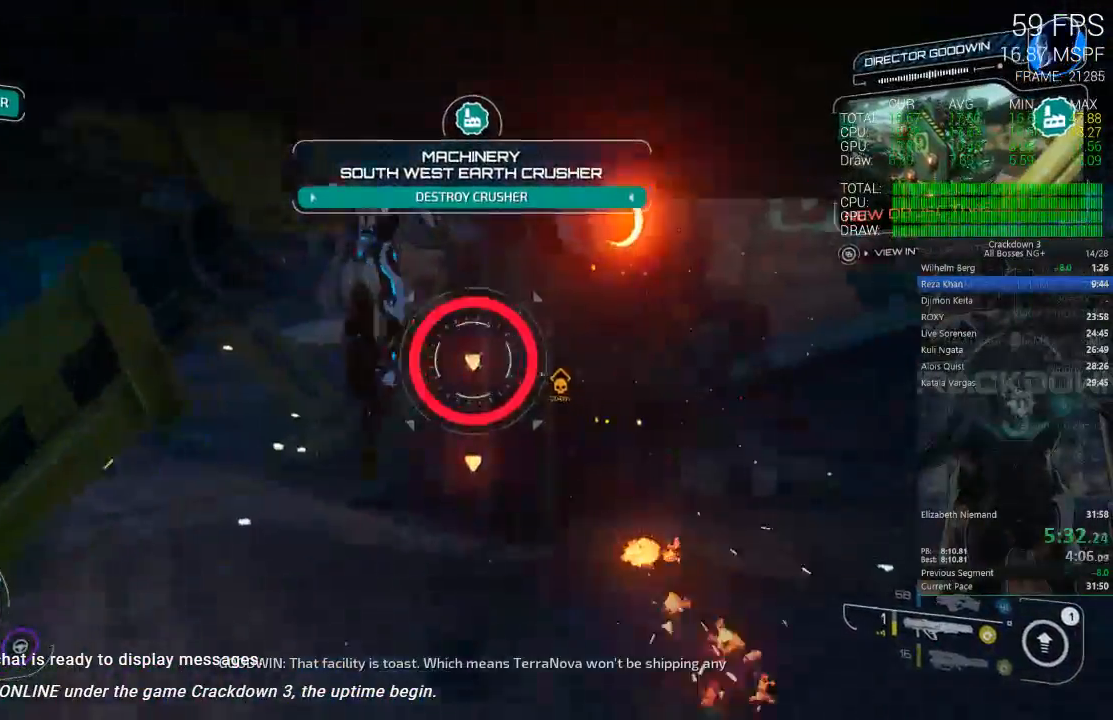
{"buttons": [], "left_stick": "up-left", "right_stick": "center", "events": [[33, "R2", "down"], [100, "right_stick", "down"], [167, "R2", "up"], [167, "left_stick", "up-left"], [217, "right_stick", "center"], [300, "R2", "down"], [433, "R2", "up"], [500, "L2", "up"]]}
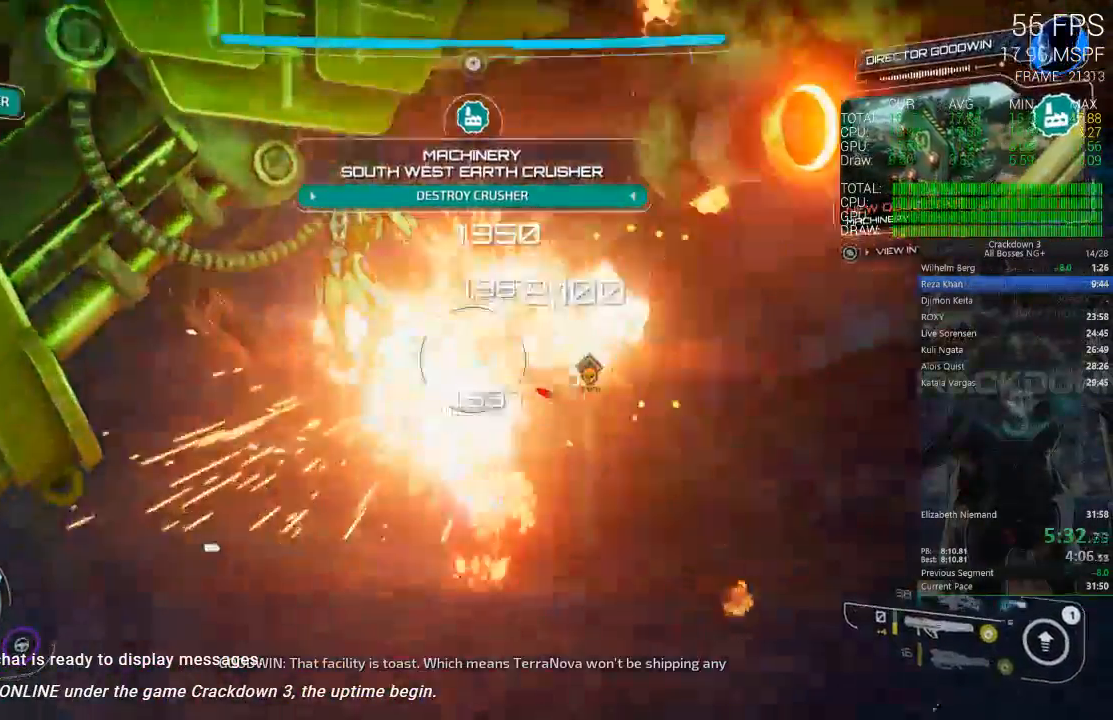
{"buttons": [], "left_stick": "up-left", "right_stick": "center", "events": [[233, "left_stick", "up"], [417, "left_stick", "up-left"]]}